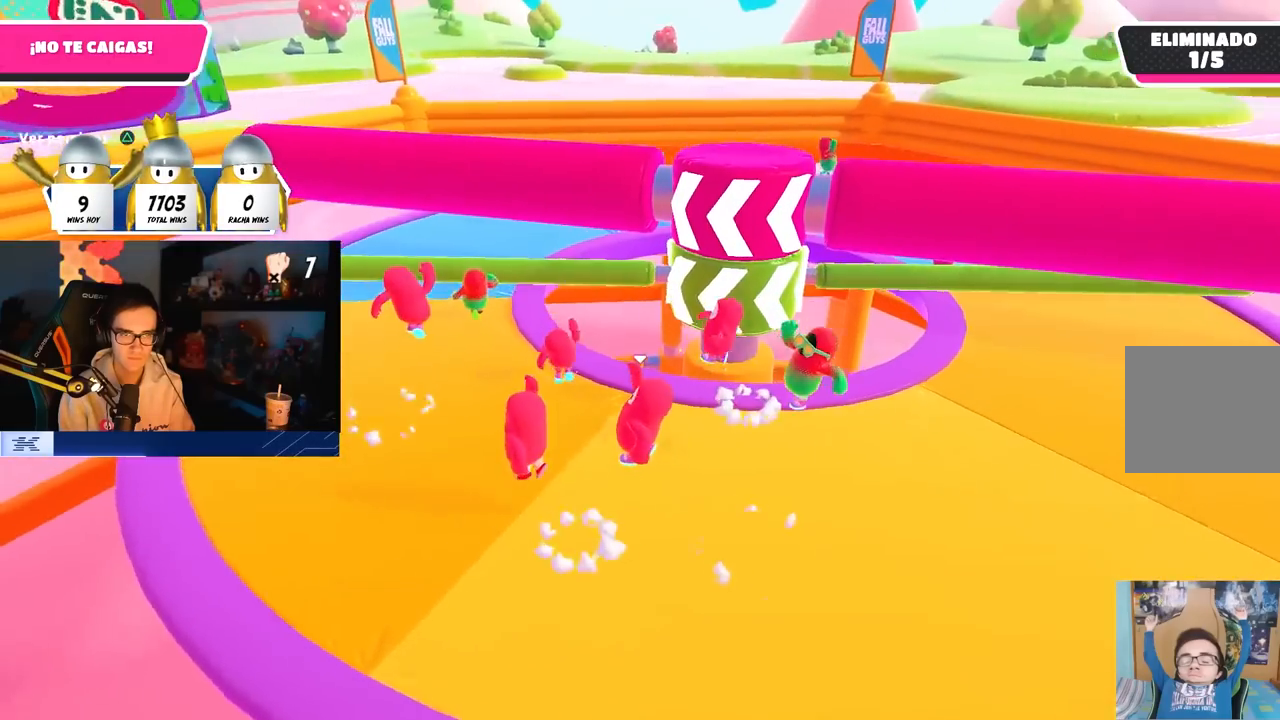
Gameplay with a controller (PlayStation layout); each line is a JSON object with the inputs held at the frame after it. "button_events" lists button changes between this image and that frame as [ms after this image, input, new state], when the widget could be followed in between (sticks are given only as held states).
{"buttons": [], "left_stick": "up-left", "right_stick": "center", "button_events": [[333, "CROSS", "down"], [433, "CROSS", "up"]]}
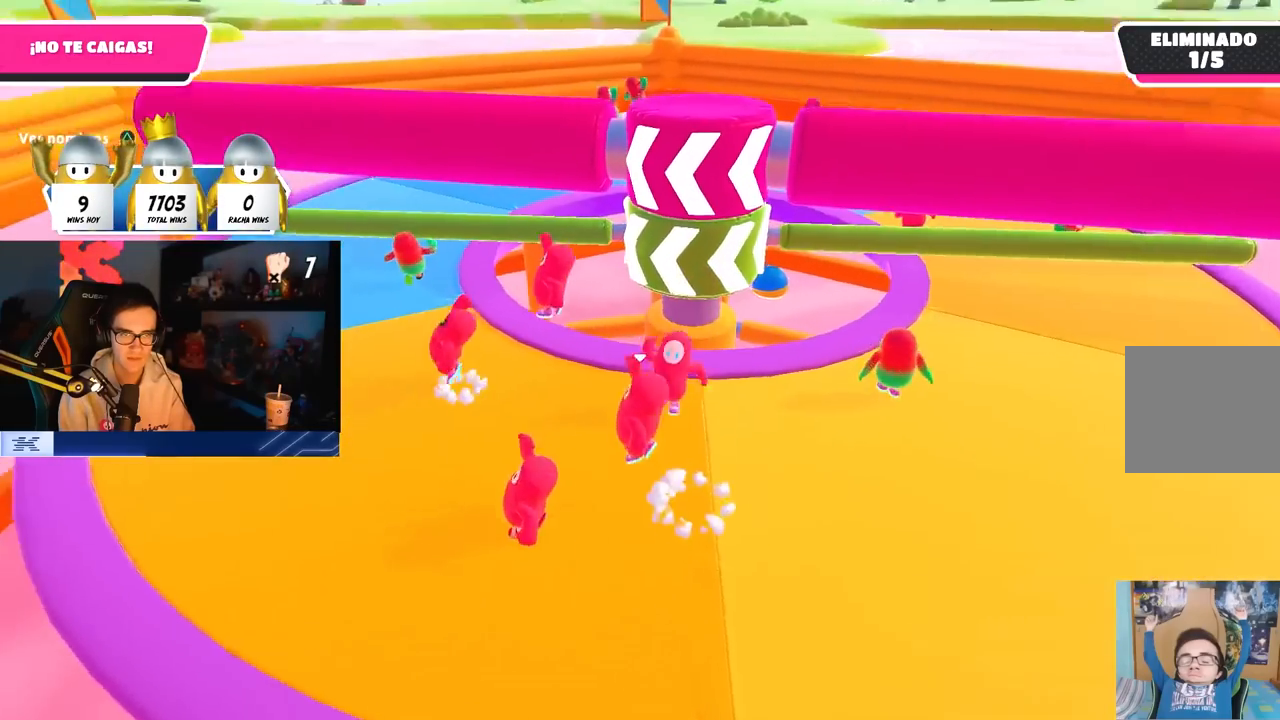
{"buttons": ["CROSS"], "left_stick": "down-left", "right_stick": "center", "button_events": [[500, "CROSS", "down"]]}
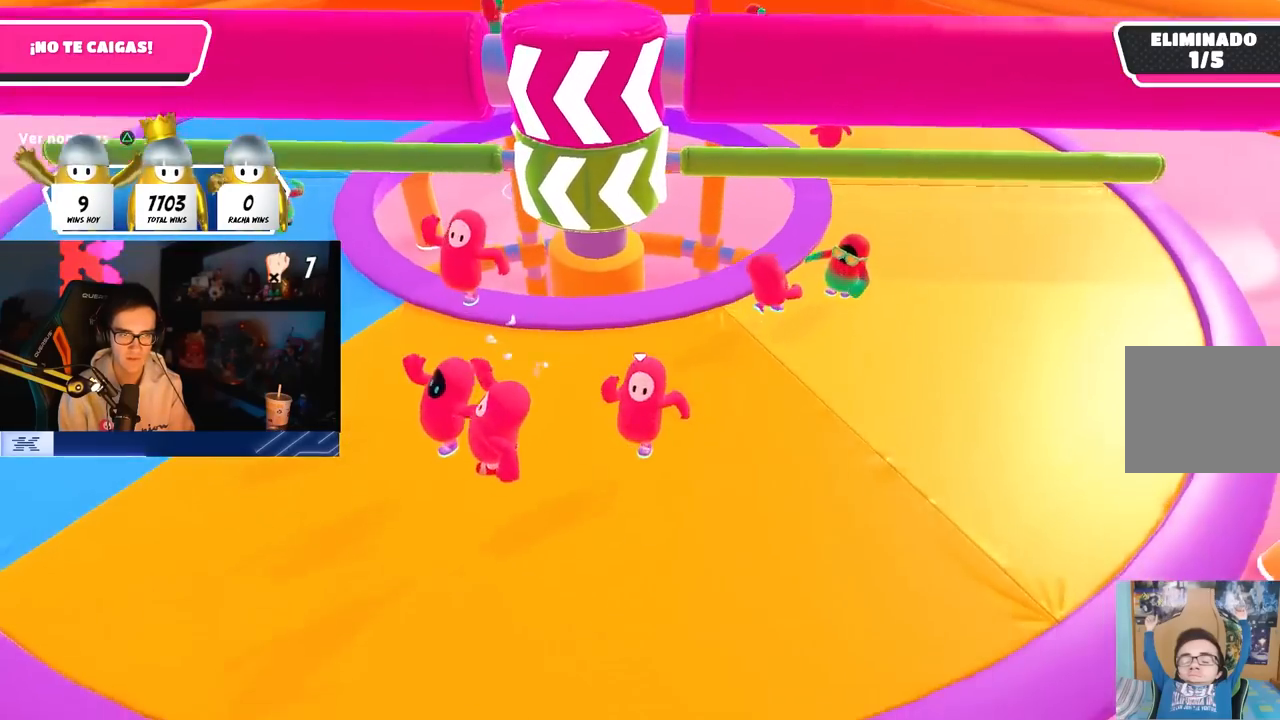
{"buttons": [], "left_stick": "left", "right_stick": "center", "button_events": [[133, "CROSS", "up"]]}
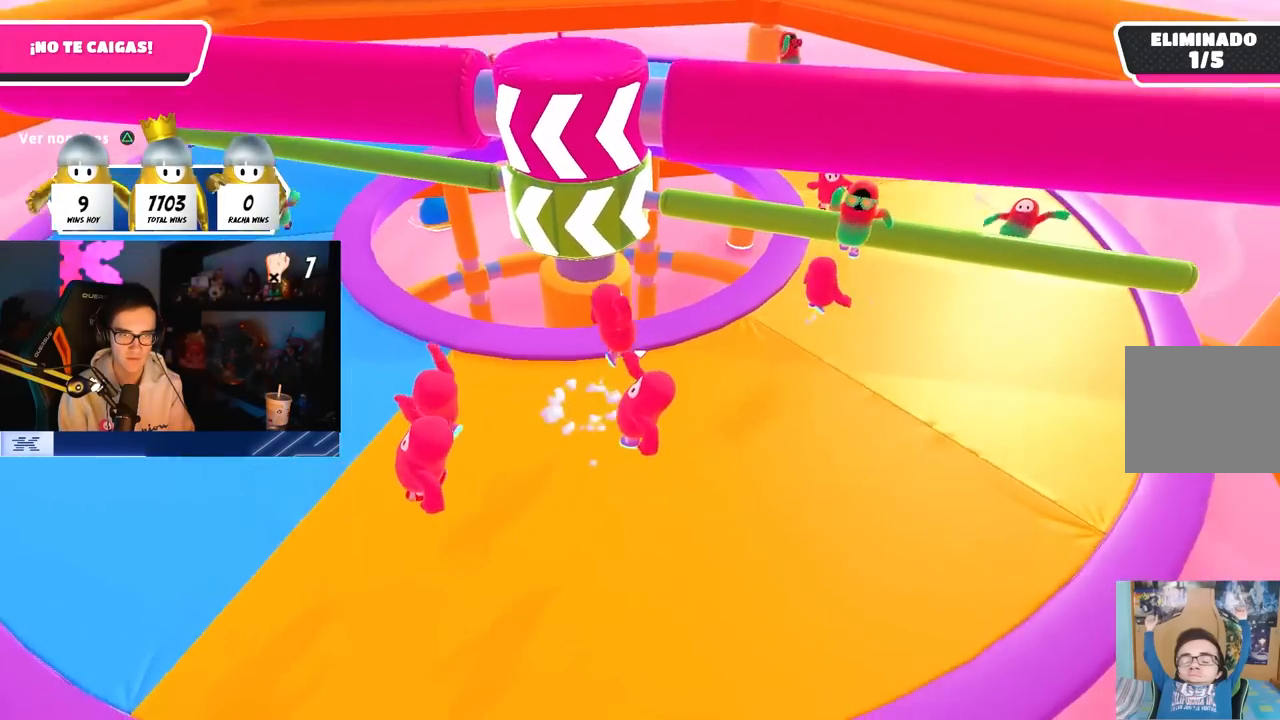
{"buttons": [], "left_stick": "left", "right_stick": "right", "button_events": [[200, "CROSS", "down"], [350, "CROSS", "up"]]}
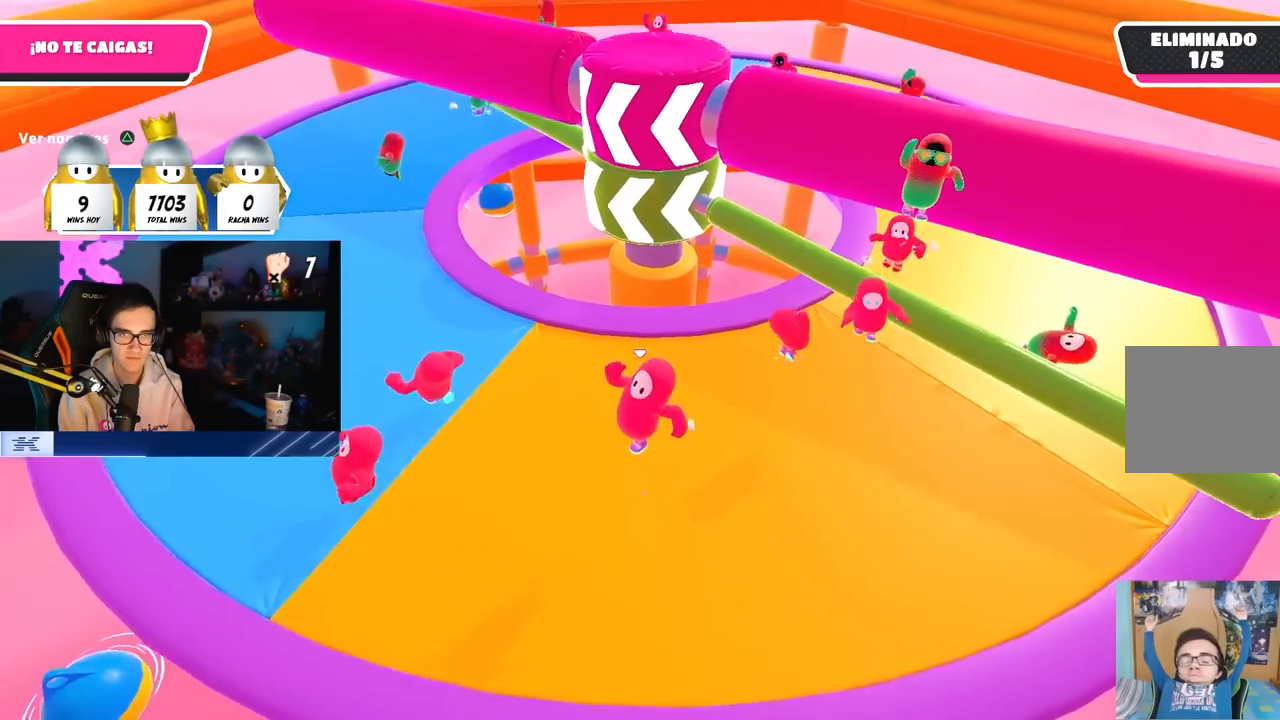
{"buttons": [], "left_stick": "up-right", "right_stick": "center", "button_events": [[383, "CROSS", "down"], [500, "CROSS", "up"]]}
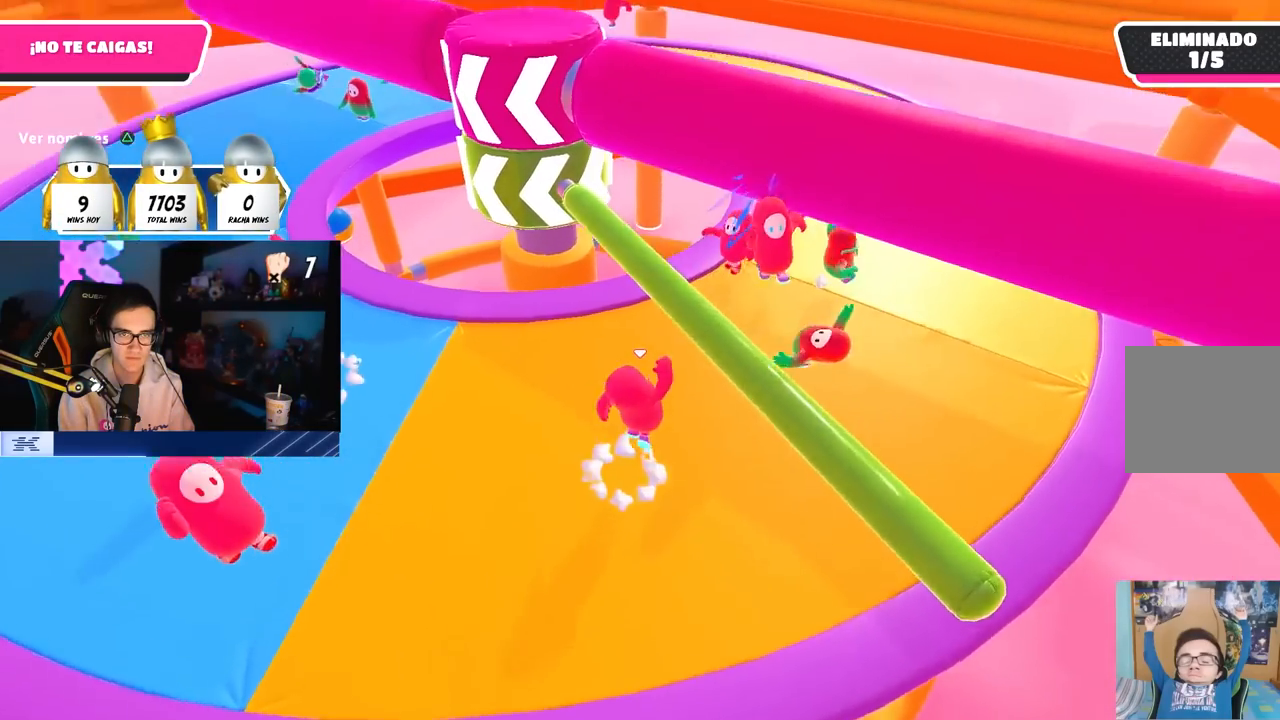
{"buttons": [], "left_stick": "down-right", "right_stick": "center", "button_events": [[17, "SQUARE", "down"], [133, "SQUARE", "up"]]}
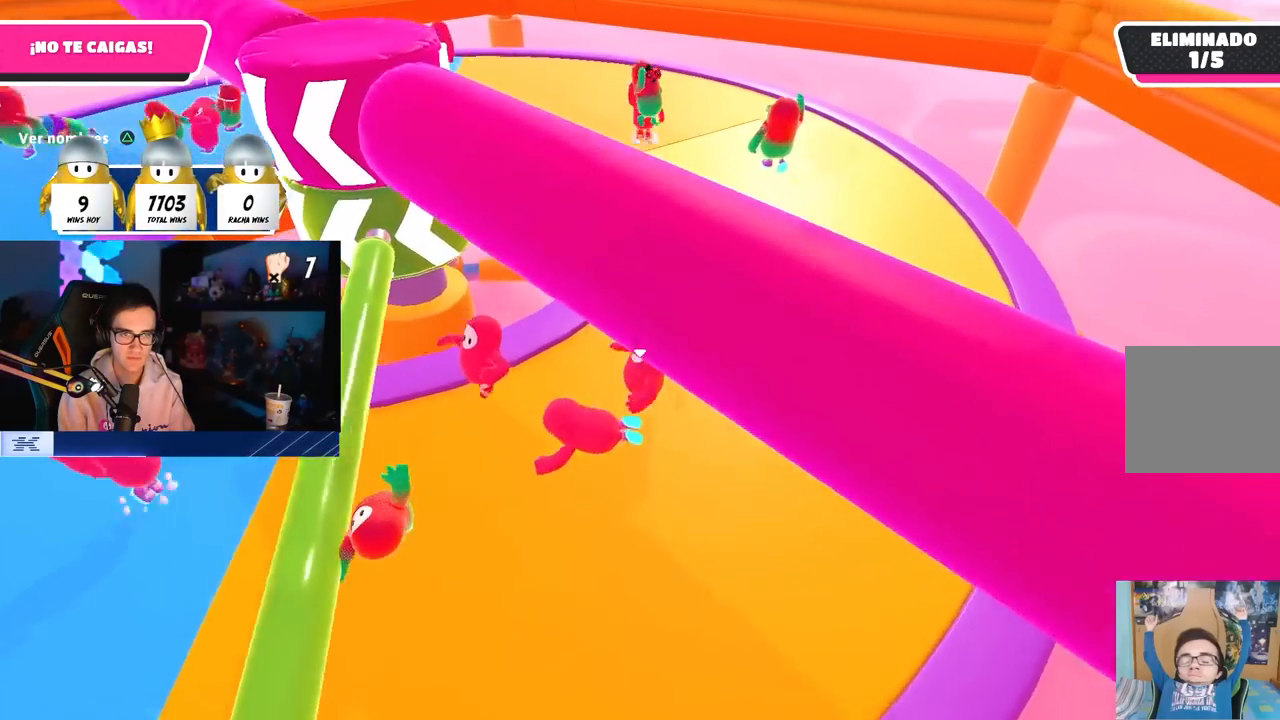
{"buttons": ["CROSS"], "left_stick": "left", "right_stick": "center", "button_events": [[433, "CROSS", "down"]]}
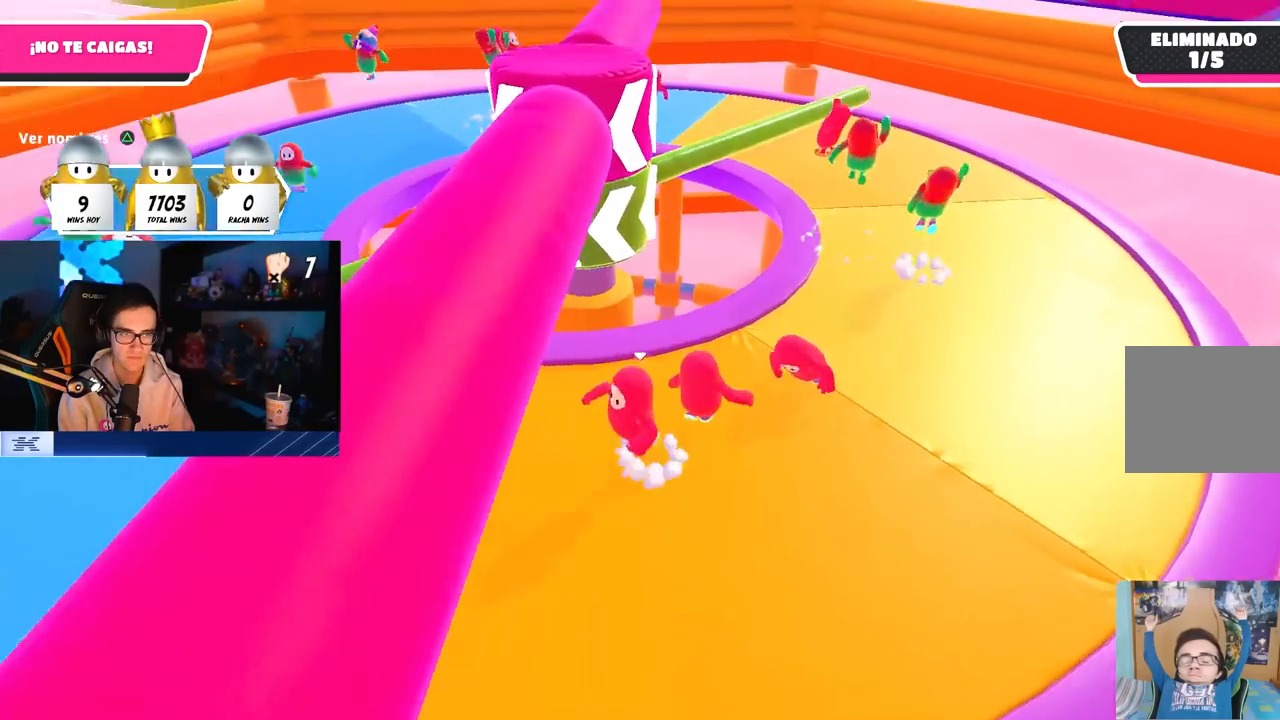
{"buttons": [], "left_stick": "left", "right_stick": "center", "button_events": [[50, "CROSS", "up"]]}
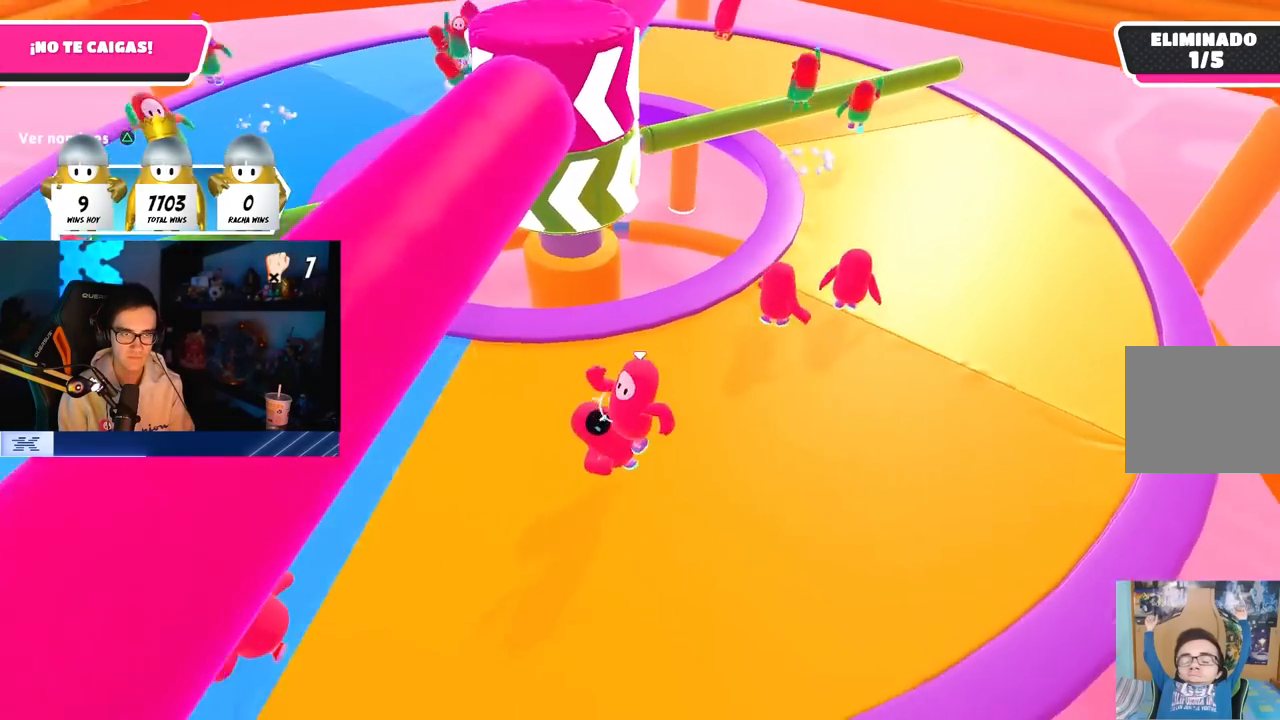
{"buttons": [], "left_stick": "up-right", "right_stick": "center", "button_events": [[67, "CROSS", "down"], [200, "CROSS", "up"]]}
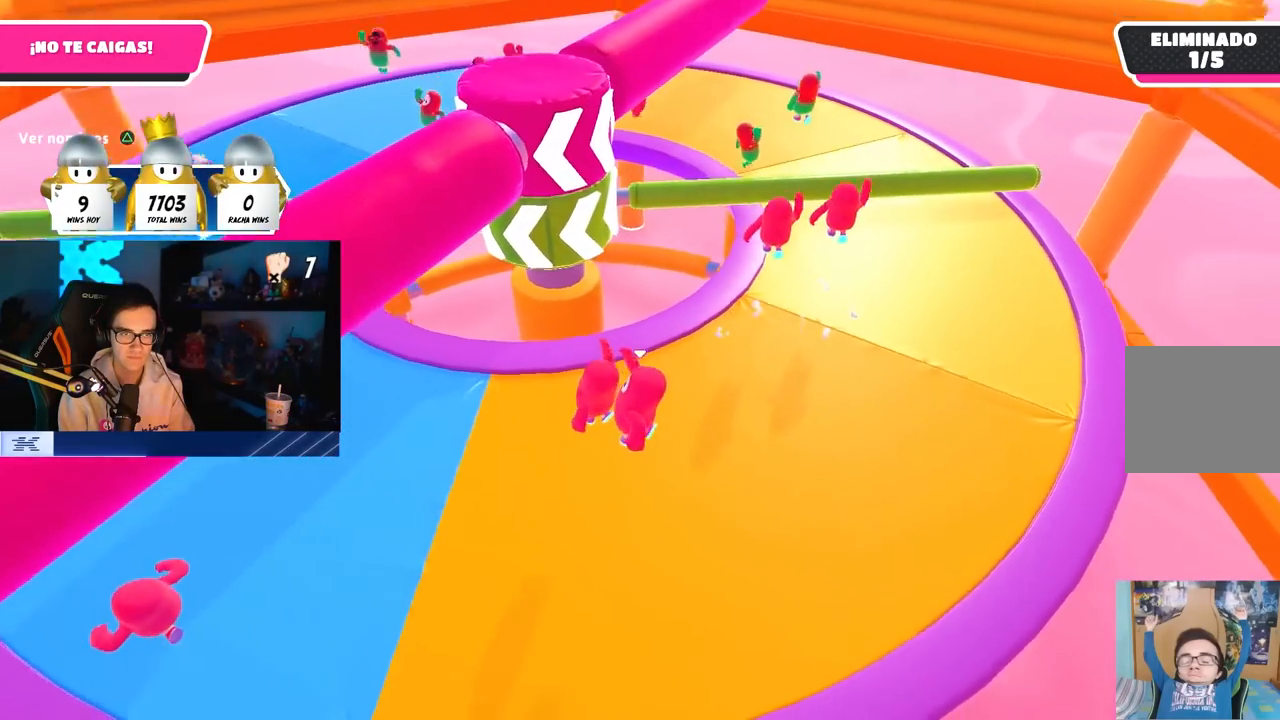
{"buttons": [], "left_stick": "up-right", "right_stick": "center", "button_events": []}
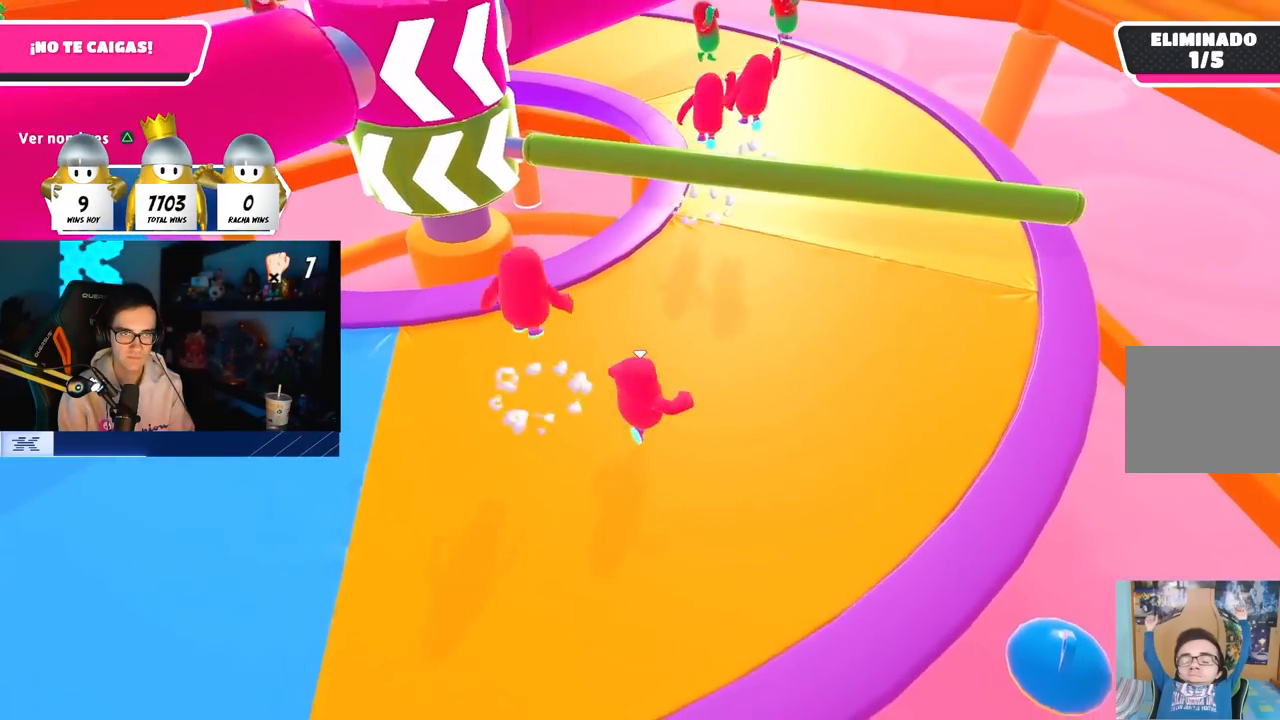
{"buttons": [], "left_stick": "down-right", "right_stick": "center", "button_events": [[133, "CROSS", "down"], [267, "CROSS", "up"], [383, "SQUARE", "down"], [483, "SQUARE", "up"]]}
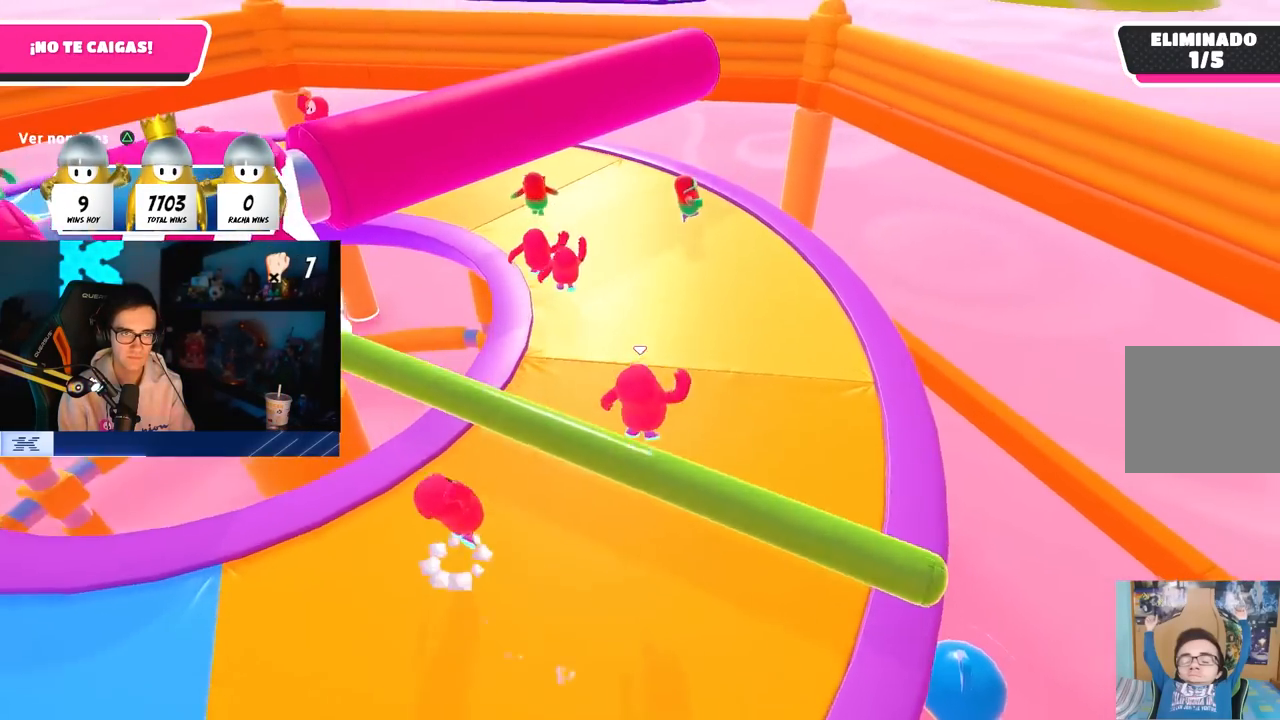
{"buttons": [], "left_stick": "left", "right_stick": "center", "button_events": []}
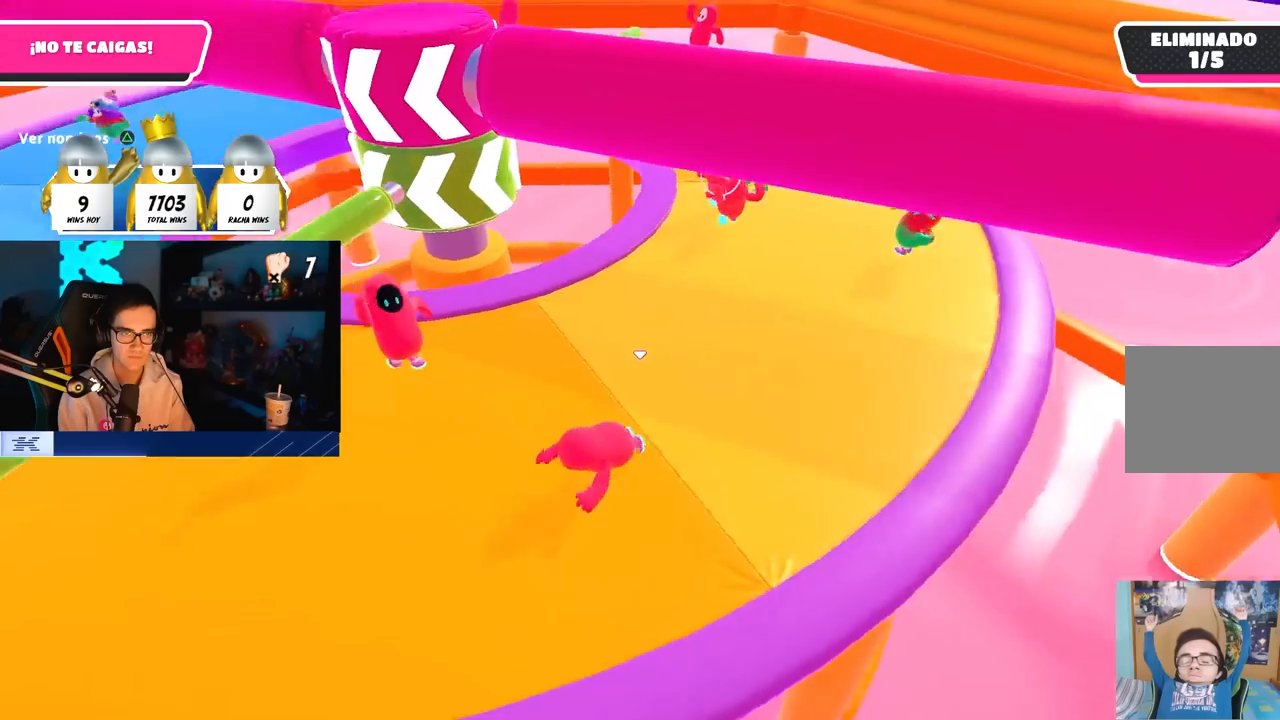
{"buttons": [], "left_stick": "right", "right_stick": "center", "button_events": []}
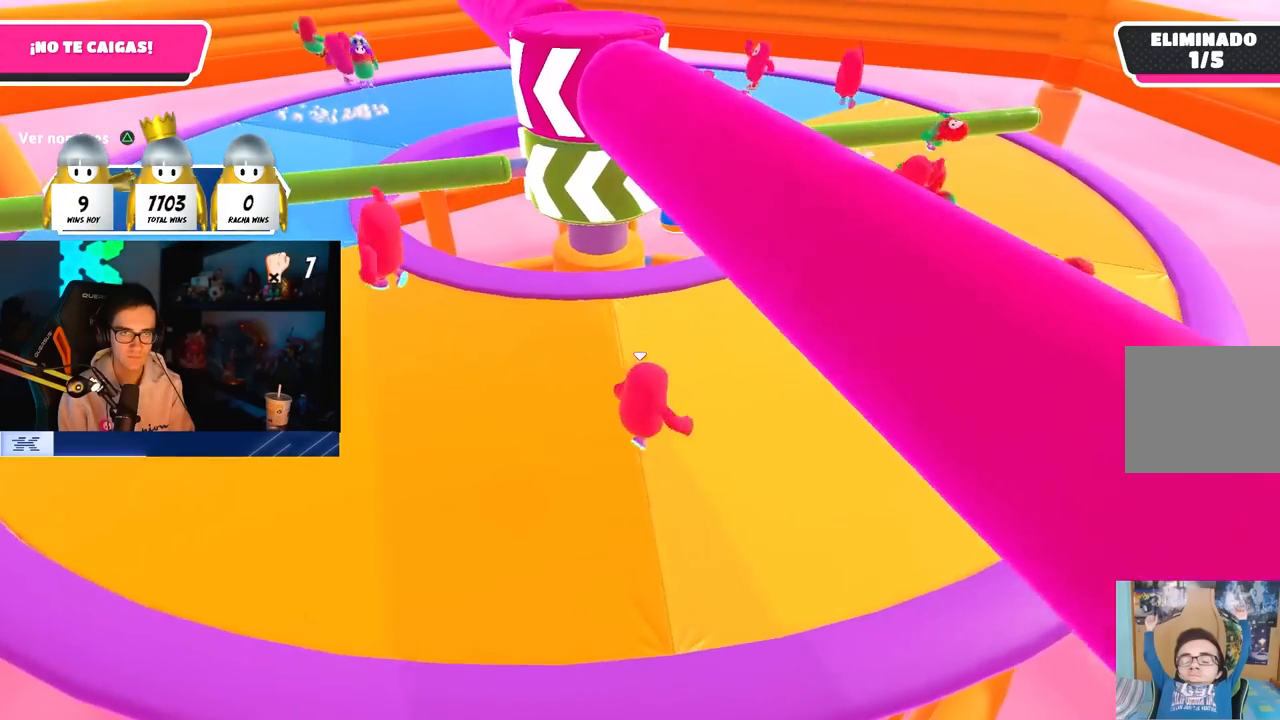
{"buttons": ["CROSS"], "left_stick": "up-left", "right_stick": "center", "button_events": [[450, "CROSS", "down"]]}
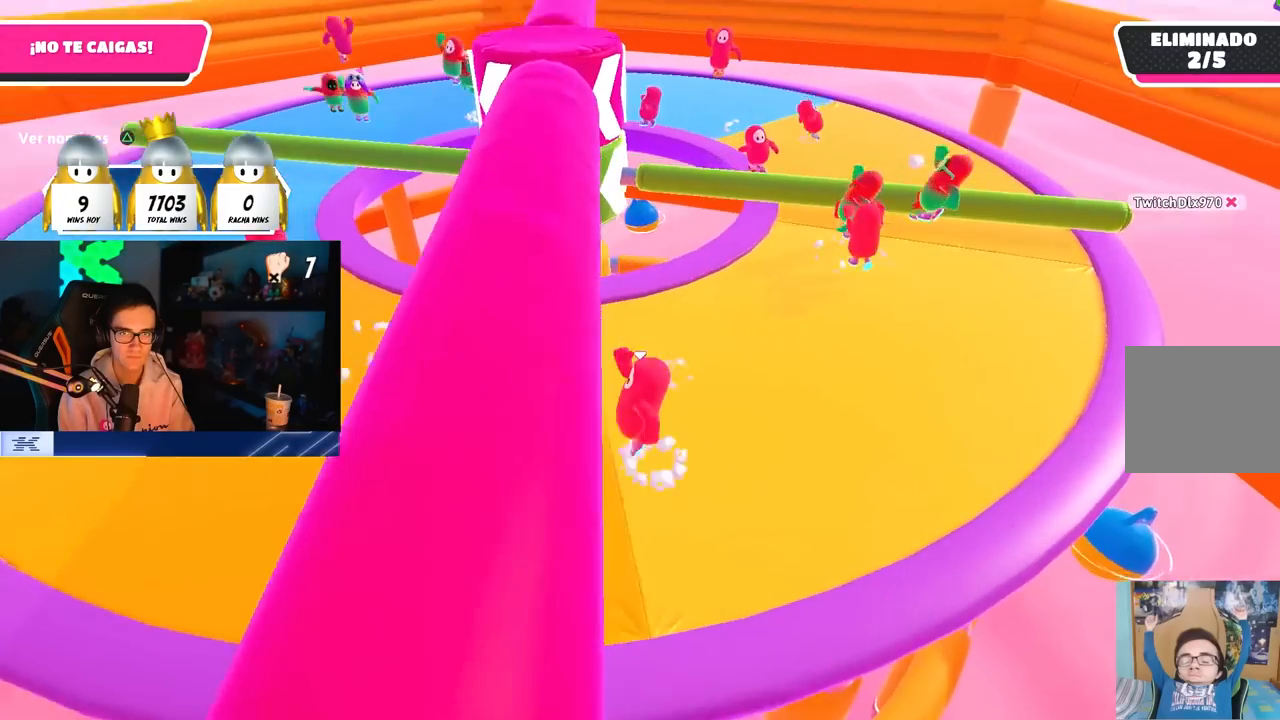
{"buttons": [], "left_stick": "right", "right_stick": "center", "button_events": [[83, "CROSS", "up"]]}
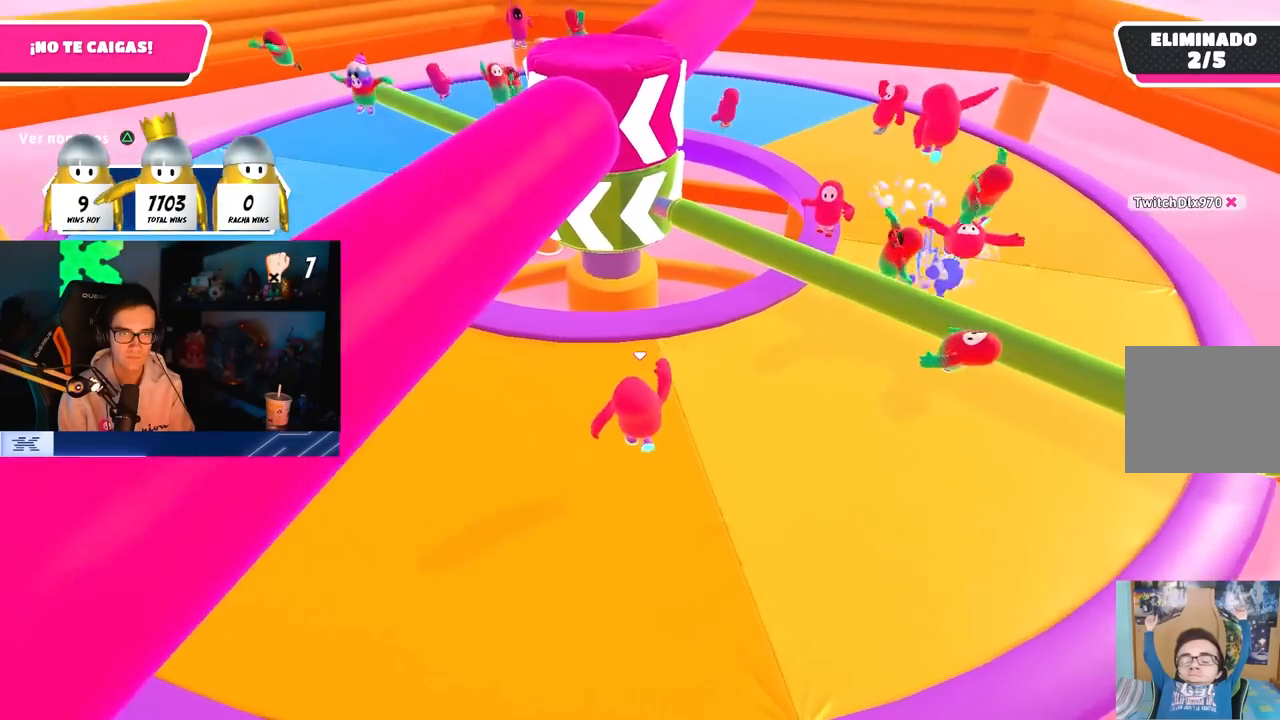
{"buttons": [], "left_stick": "right", "right_stick": "center", "button_events": [[200, "CROSS", "down"], [417, "CROSS", "up"]]}
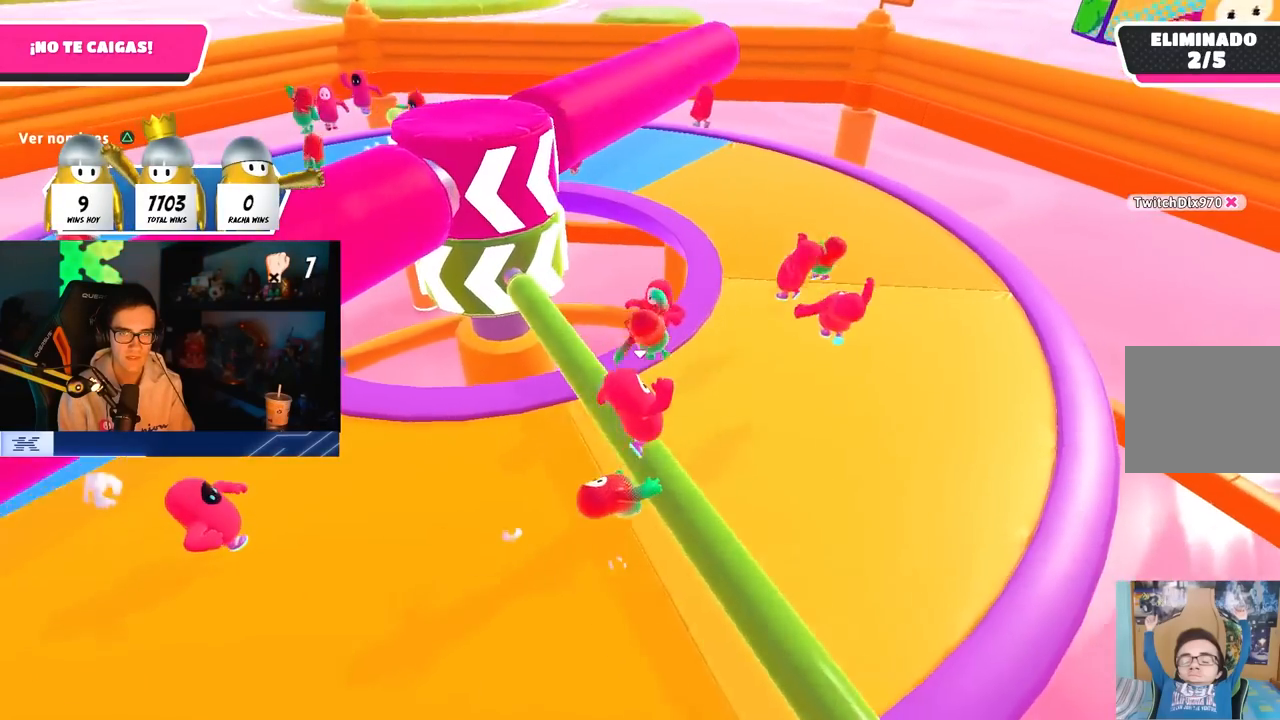
{"buttons": ["CROSS"], "left_stick": "left", "right_stick": "center", "button_events": [[350, "CROSS", "down"]]}
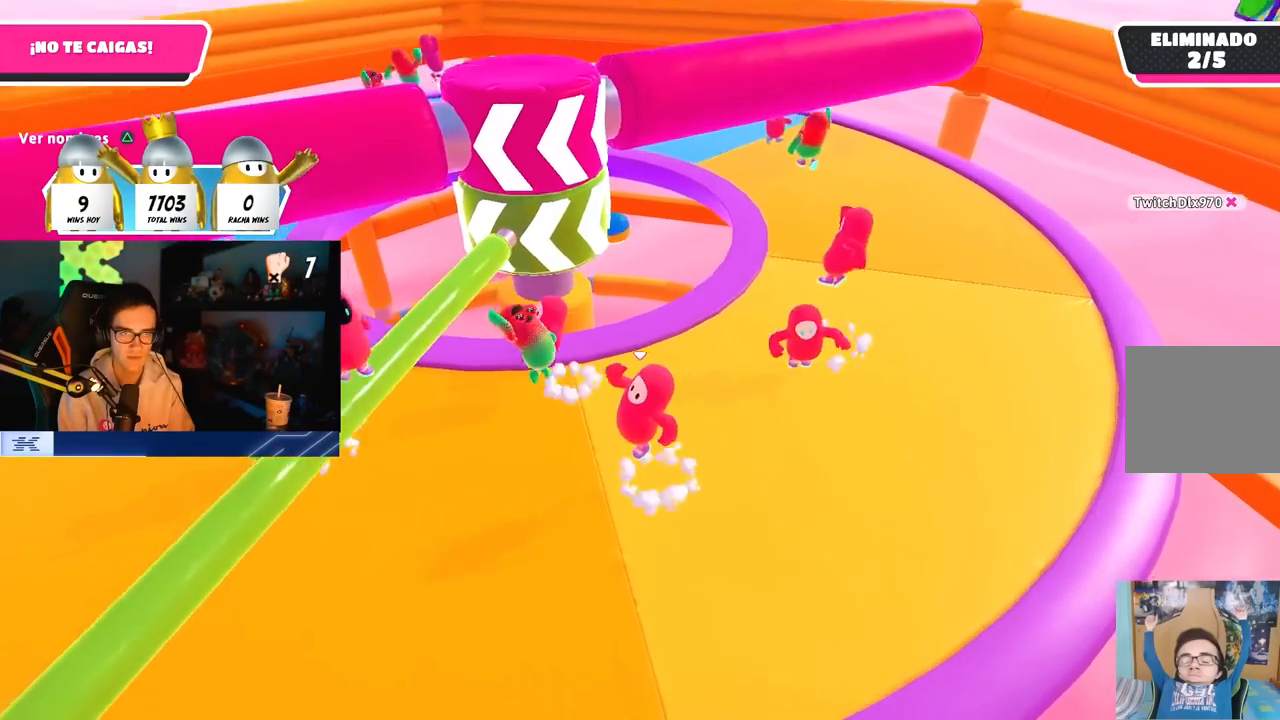
{"buttons": ["CROSS"], "left_stick": "left", "right_stick": "center", "button_events": [[17, "CROSS", "up"], [483, "CROSS", "down"]]}
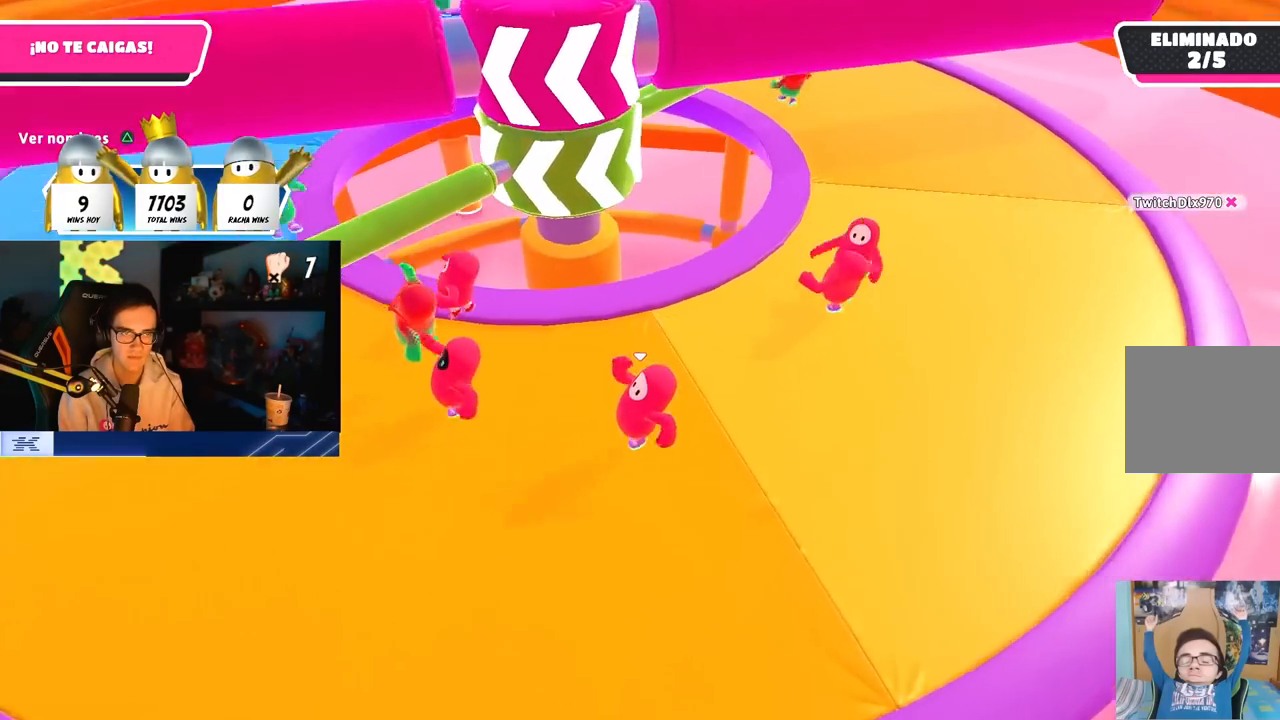
{"buttons": [], "left_stick": "left", "right_stick": "right", "button_events": [[100, "CROSS", "up"]]}
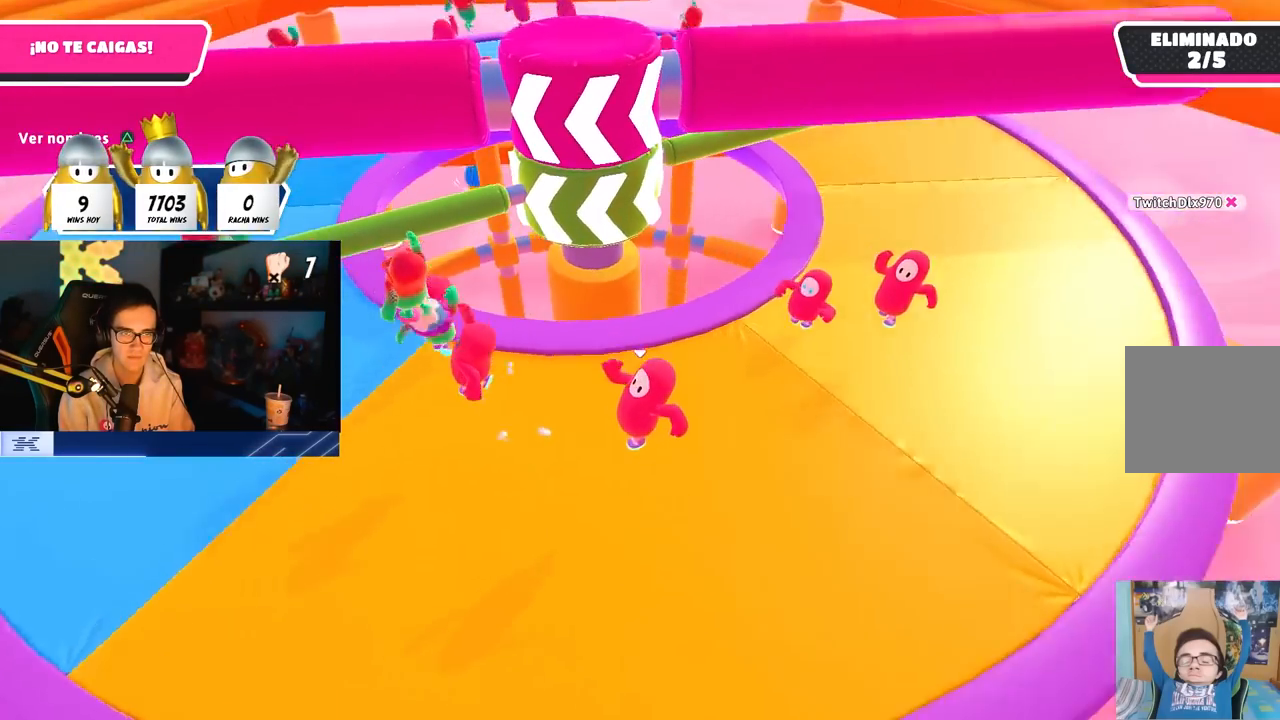
{"buttons": [], "left_stick": "left", "right_stick": "right", "button_events": [[133, "CROSS", "down"], [250, "CROSS", "up"]]}
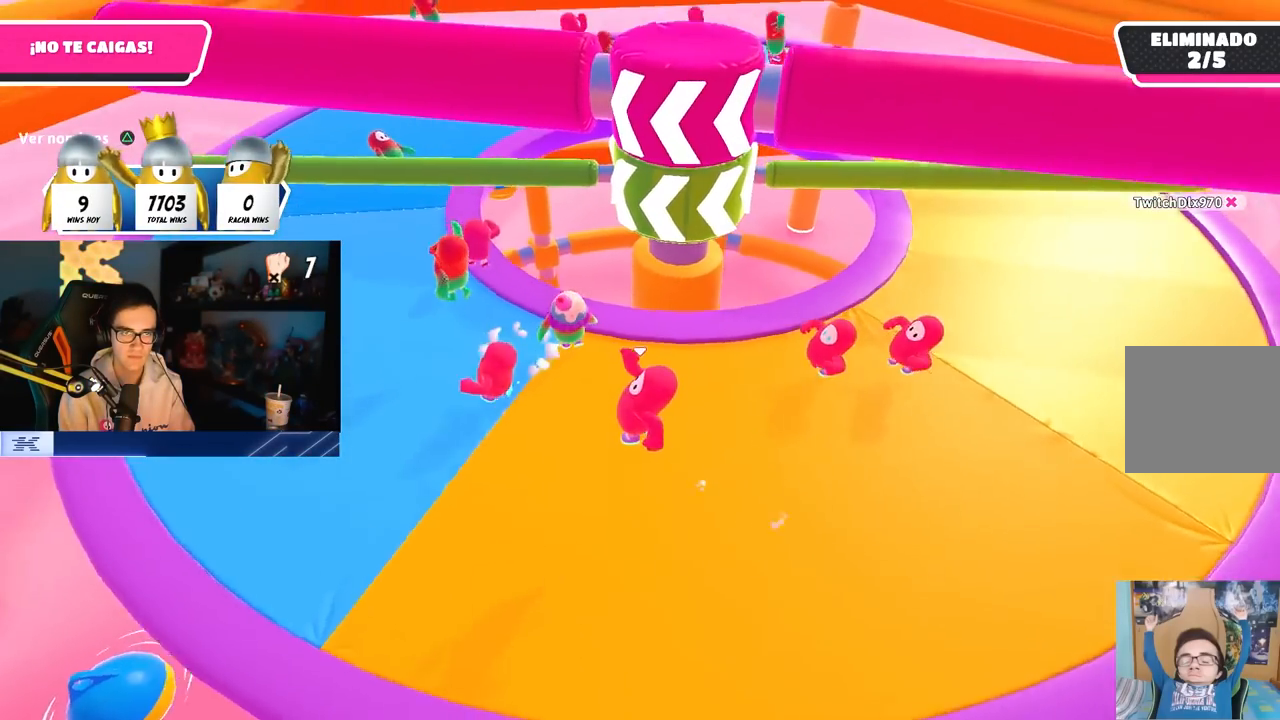
{"buttons": ["CROSS"], "left_stick": "left", "right_stick": "center", "button_events": [[333, "CROSS", "down"]]}
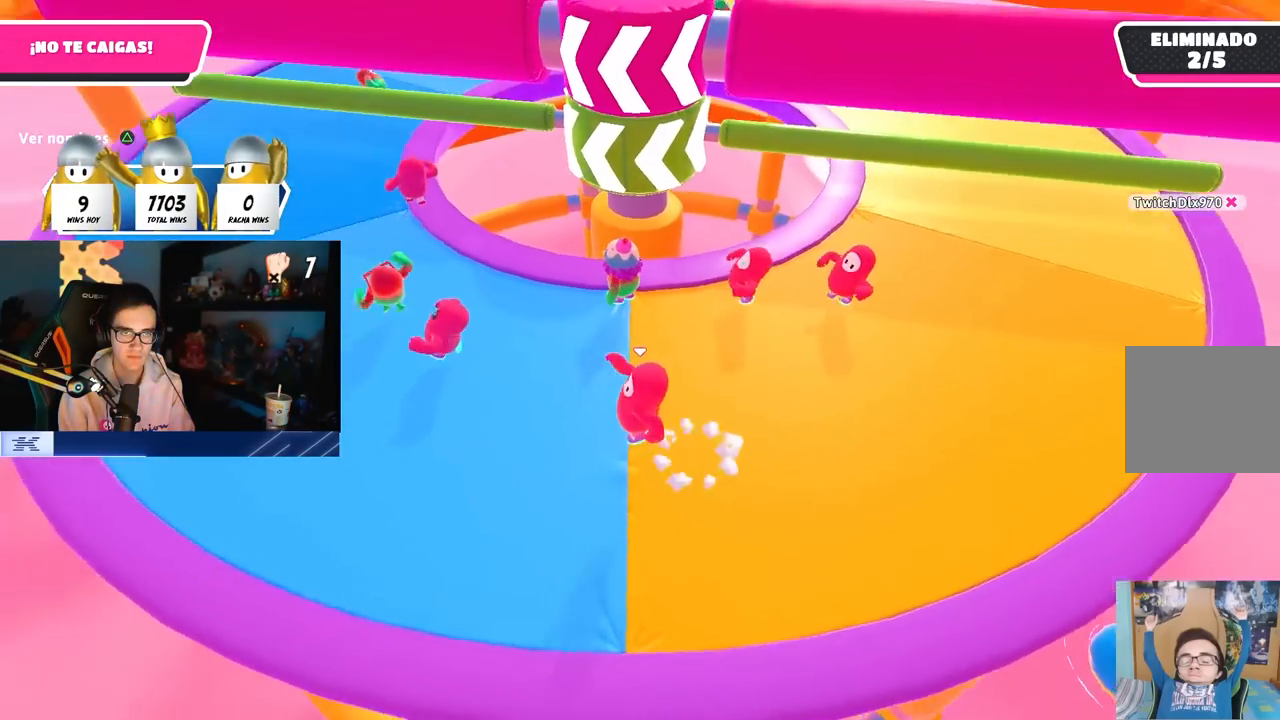
{"buttons": [], "left_stick": "right", "right_stick": "center", "button_events": [[17, "CROSS", "up"]]}
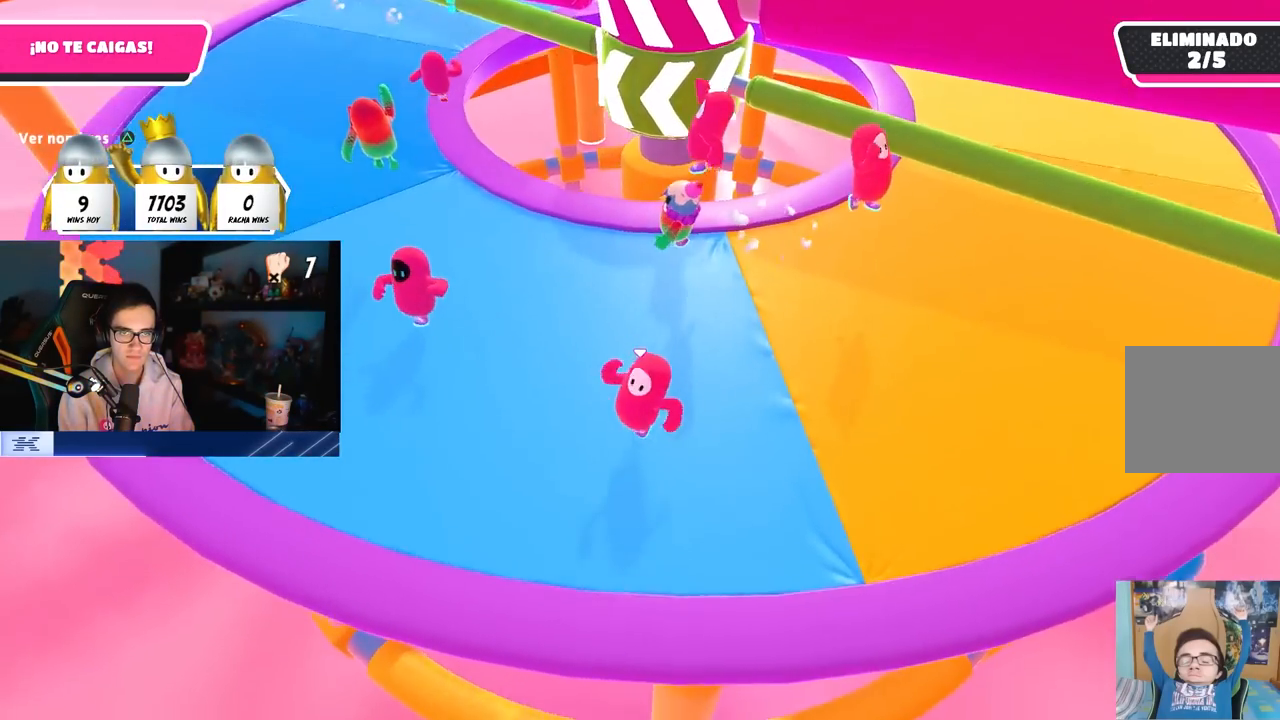
{"buttons": ["SQUARE"], "left_stick": "up-right", "right_stick": "center", "button_events": [[233, "CROSS", "down"], [367, "CROSS", "up"], [467, "SQUARE", "down"]]}
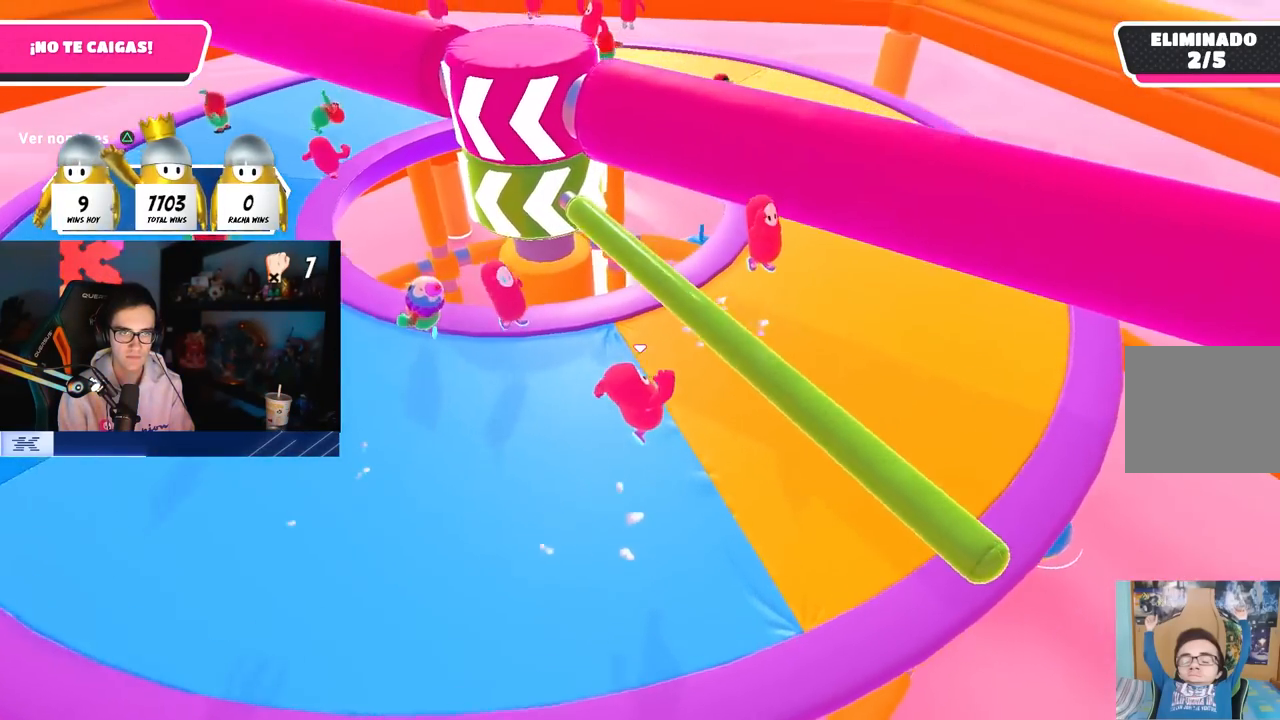
{"buttons": [], "left_stick": "up", "right_stick": "up-left", "button_events": [[83, "SQUARE", "up"]]}
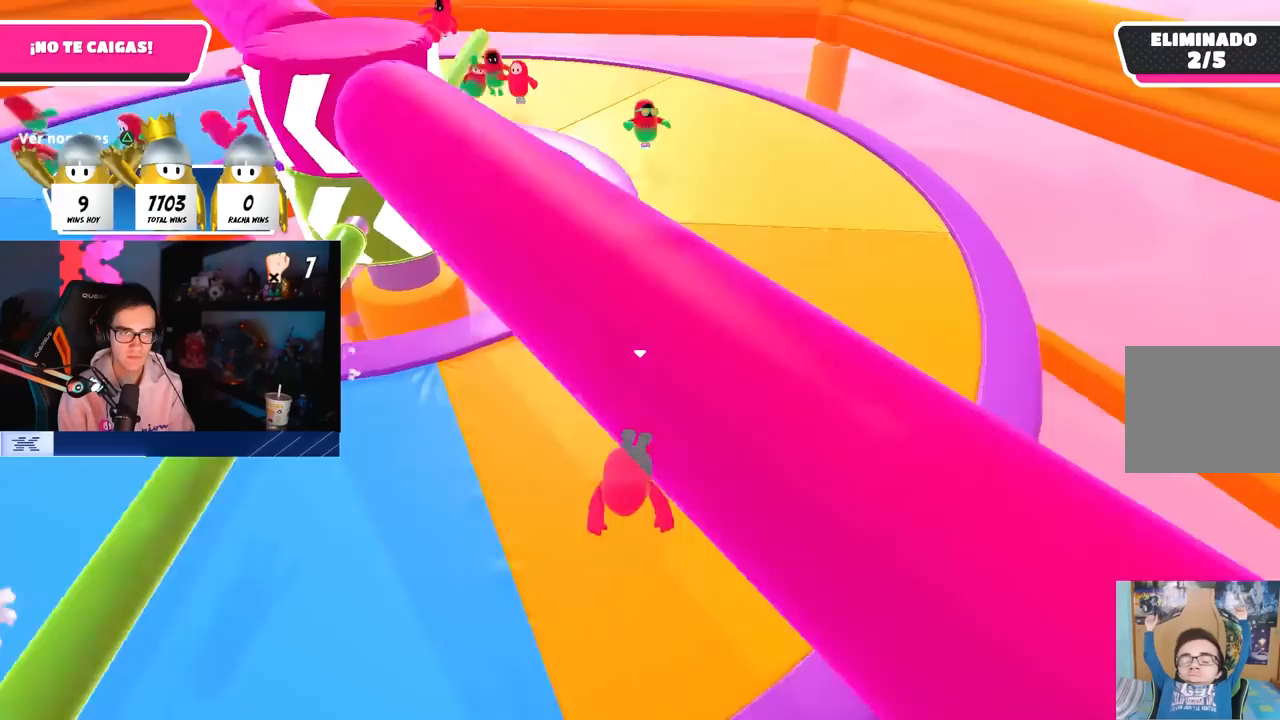
{"buttons": [], "left_stick": "down-left", "right_stick": "center", "button_events": [[317, "CROSS", "down"], [433, "CROSS", "up"]]}
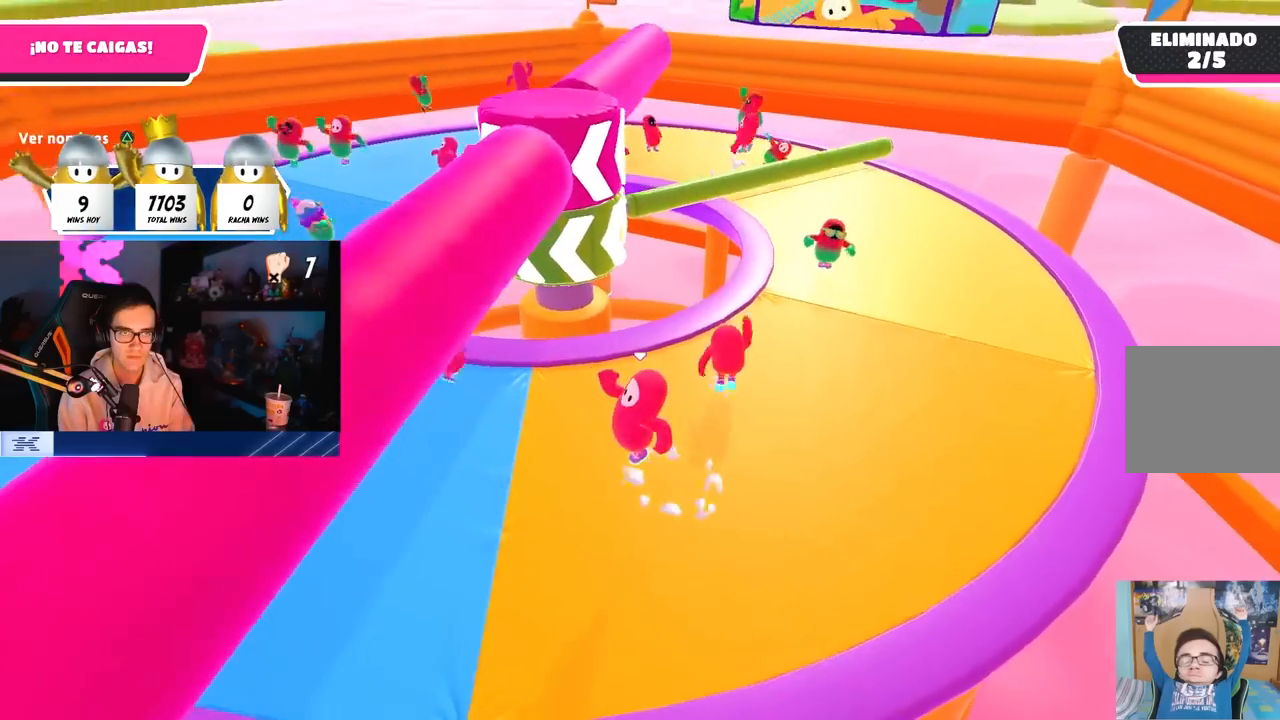
{"buttons": ["CROSS"], "left_stick": "up-left", "right_stick": "center", "button_events": [[433, "CROSS", "down"]]}
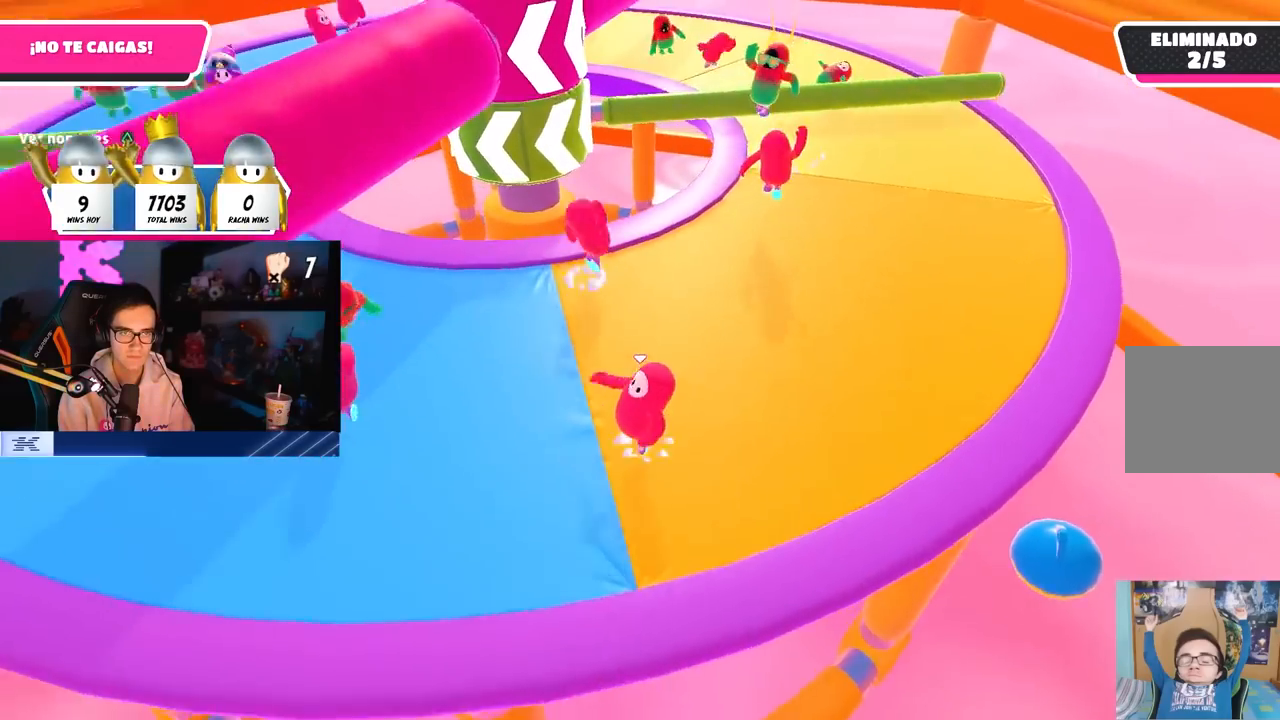
{"buttons": [], "left_stick": "up-right", "right_stick": "center", "button_events": [[150, "CROSS", "up"]]}
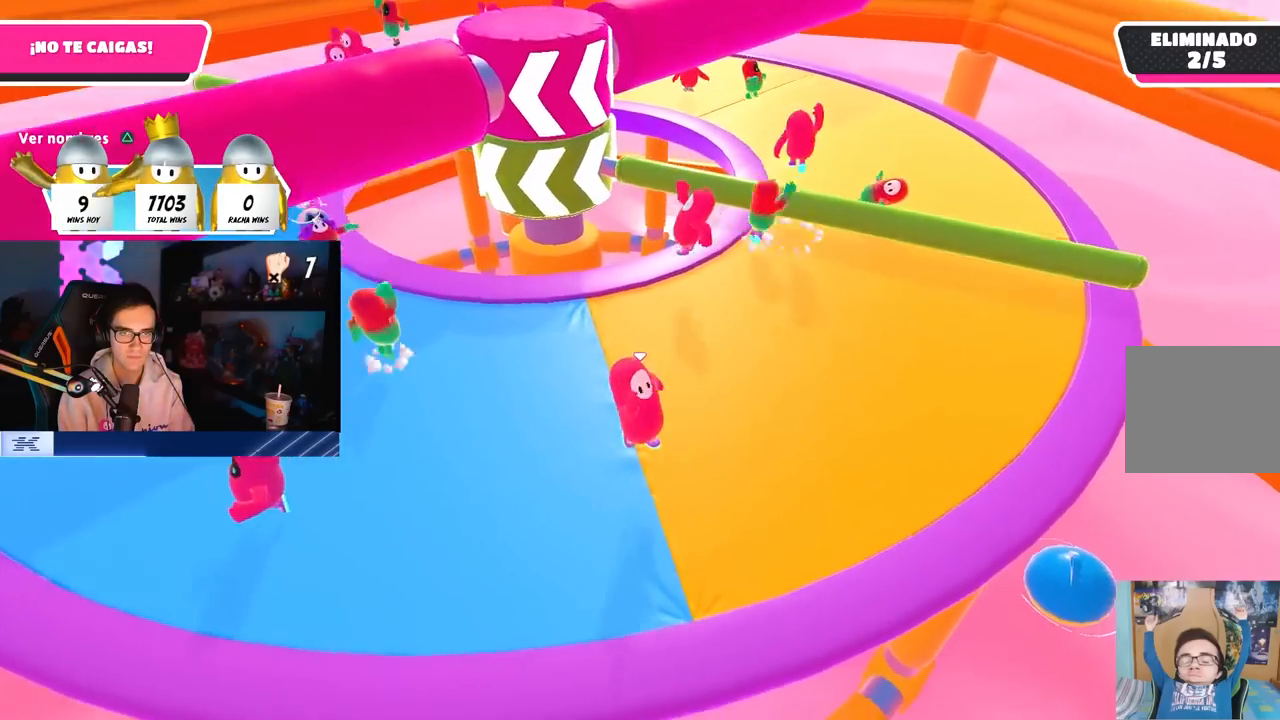
{"buttons": ["TRIANGLE"], "left_stick": "right", "right_stick": "center", "button_events": [[217, "CROSS", "down"], [350, "CROSS", "up"], [450, "TRIANGLE", "down"]]}
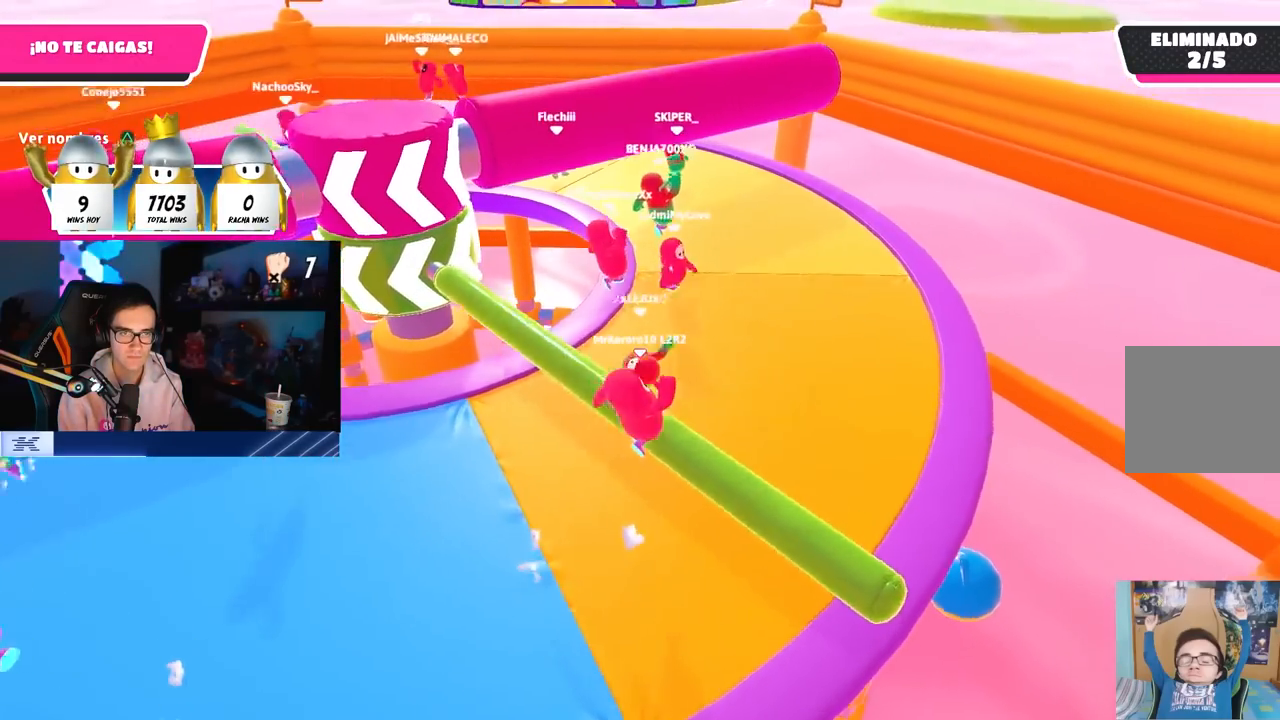
{"buttons": [], "left_stick": "up-right", "right_stick": "center", "button_events": [[67, "TRIANGLE", "up"]]}
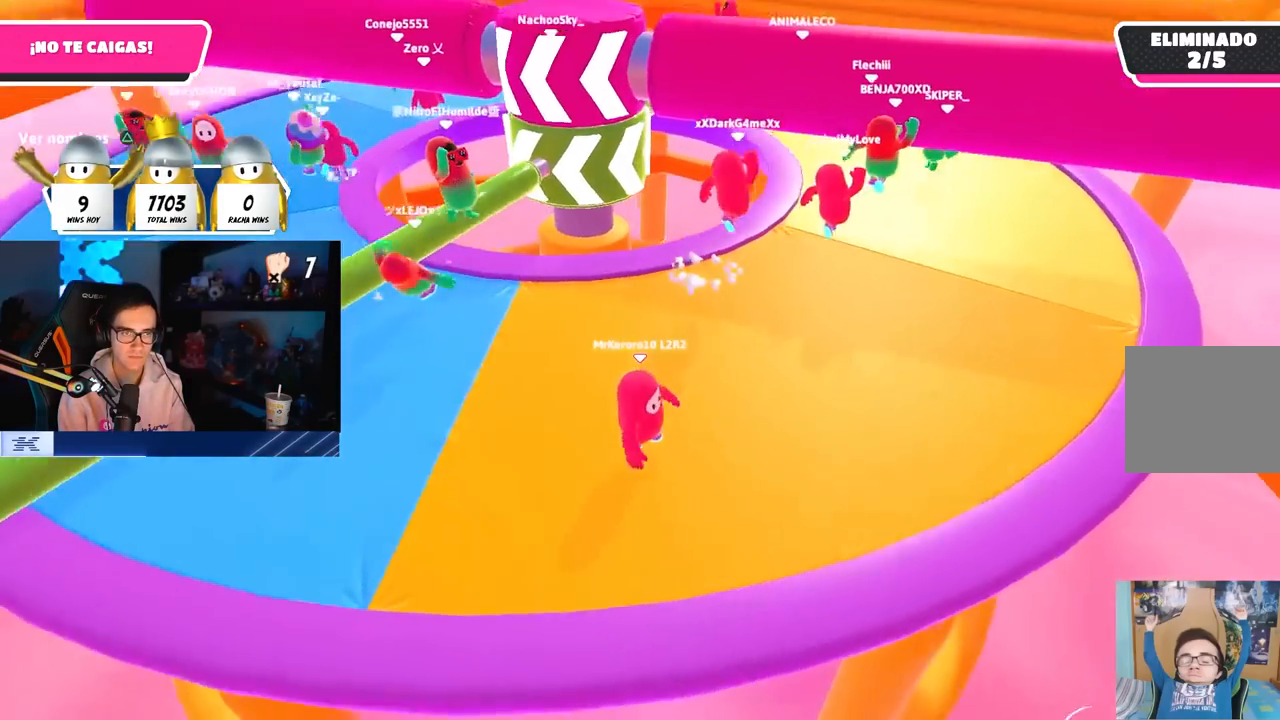
{"buttons": [], "left_stick": "right", "right_stick": "down-left", "button_events": [[200, "TRIANGLE", "down"], [333, "TRIANGLE", "up"]]}
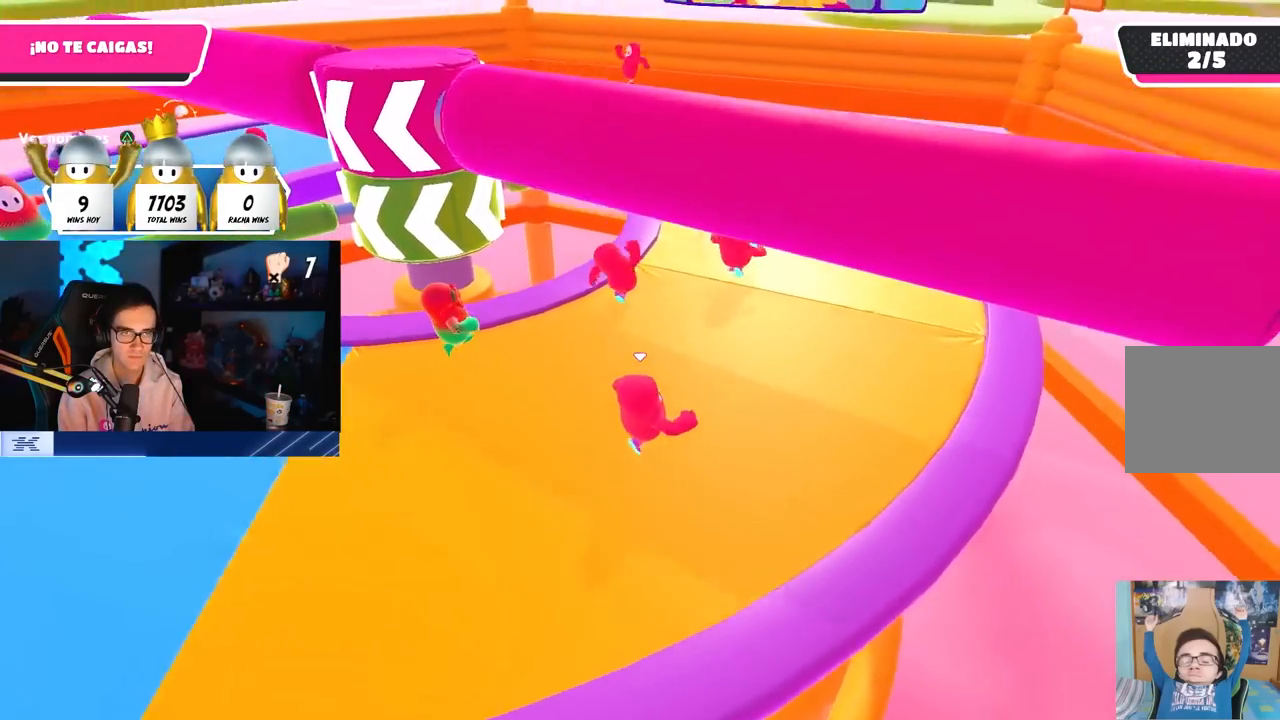
{"buttons": [], "left_stick": "left", "right_stick": "center", "button_events": []}